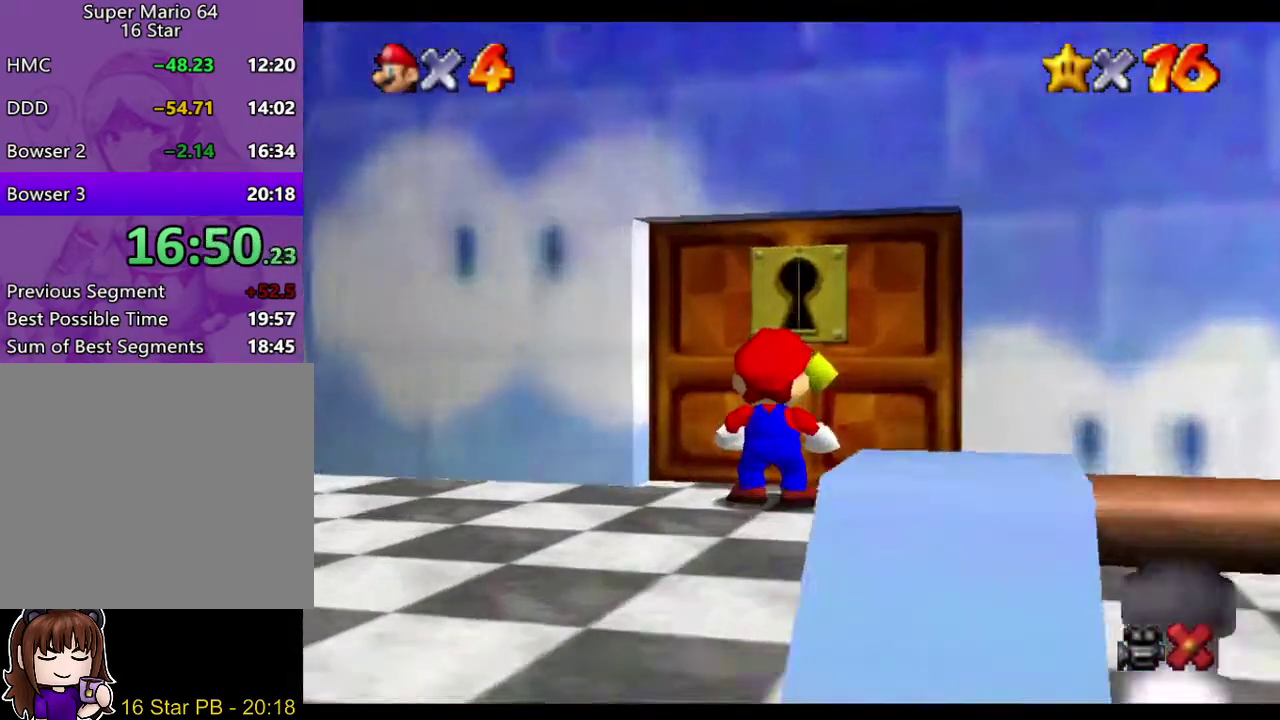
Gameplay with a controller (Nintendo layout); each line is a JSON object with the inputs held at the frame after it. "events" lists button and stick changes between this image and that frame as [ms after this image, input, new state], when the widget could be followed in between. Not read: L3 R3.
{"buttons": [], "left_stick": "center", "right_stick": "center", "events": [[233, "left_stick", "center"], [317, "A", "down"], [417, "A", "up"]]}
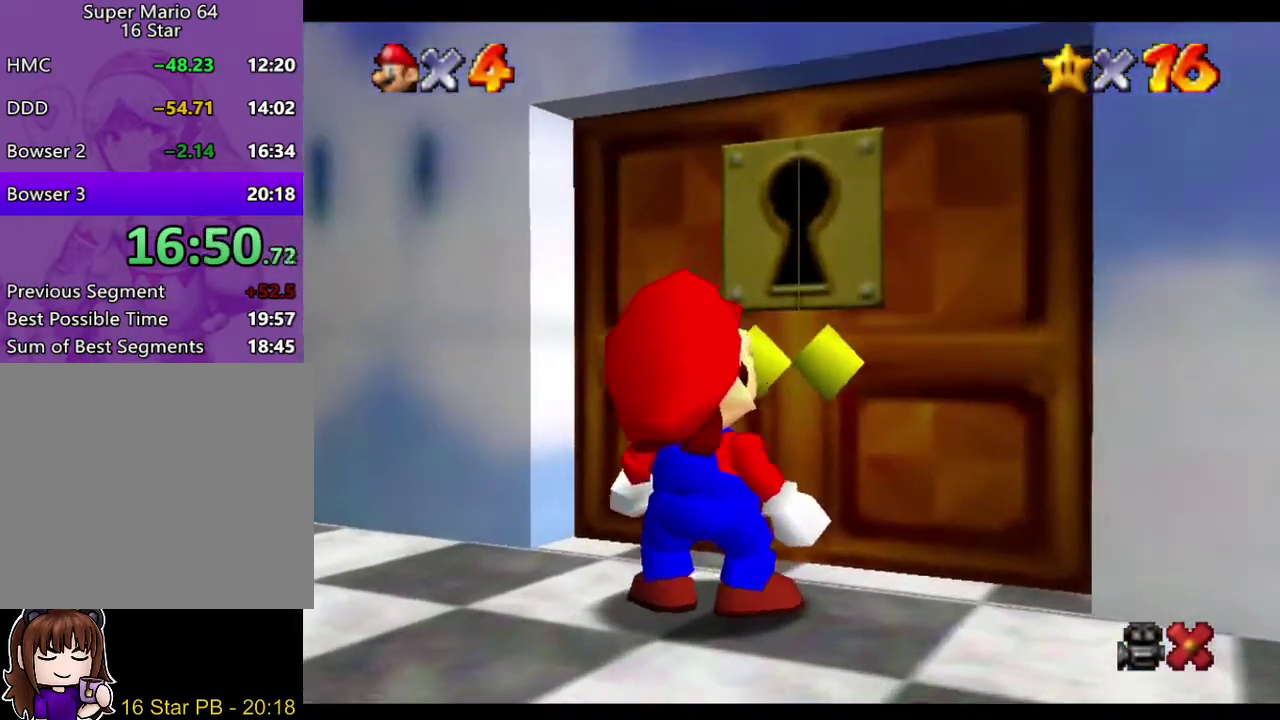
{"buttons": [], "left_stick": "center", "right_stick": "center", "events": [[50, "B", "down"], [150, "B", "up"], [217, "A", "down"], [350, "A", "up"], [383, "B", "down"], [450, "B", "up"]]}
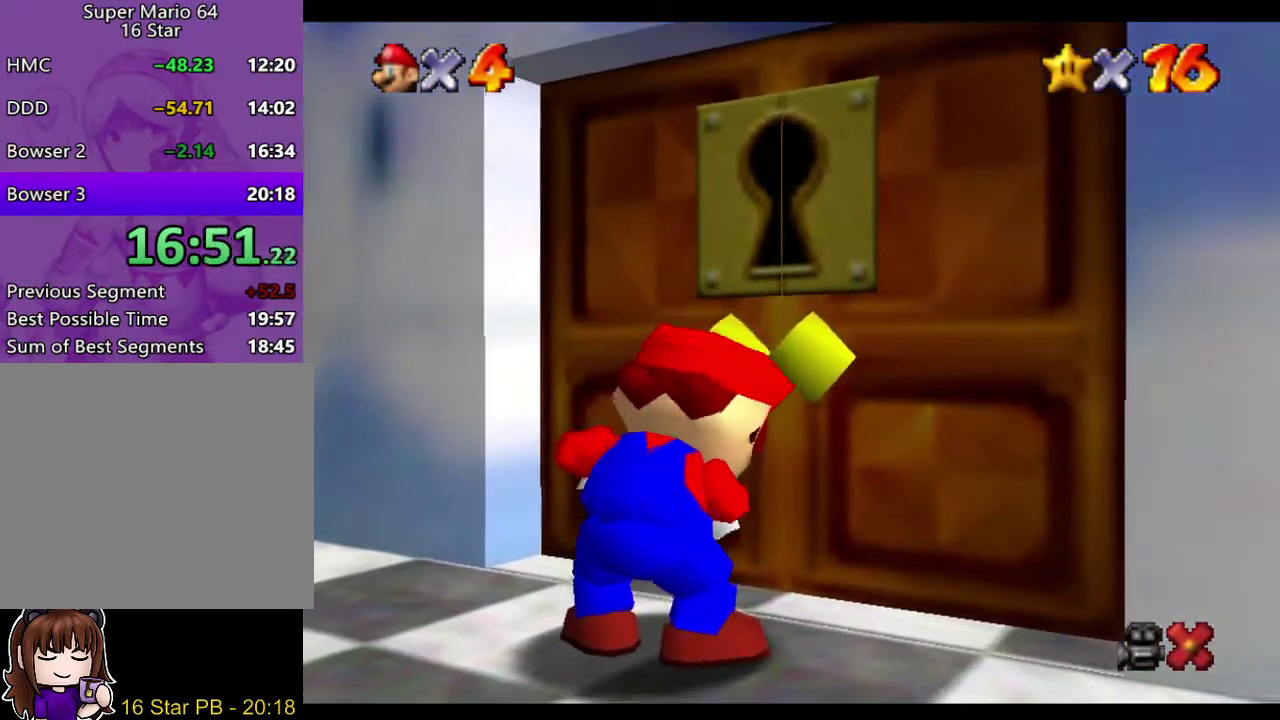
{"buttons": ["A", "B"], "left_stick": "center", "right_stick": "center", "events": [[17, "A", "down"], [83, "A", "up"], [83, "B", "down"], [183, "A", "down"], [250, "A", "up"], [250, "B", "up"], [317, "B", "down"], [417, "B", "up"], [483, "A", "down"], [483, "B", "down"]]}
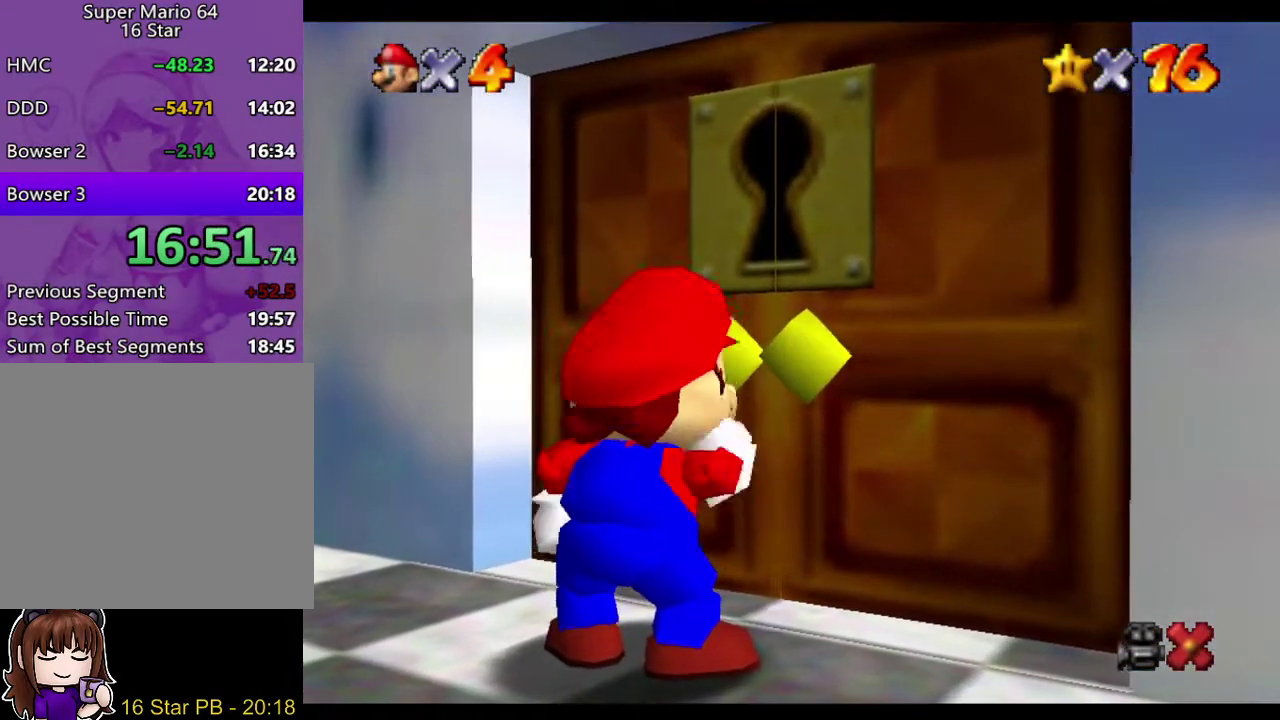
{"buttons": ["A", "B"], "left_stick": "center", "right_stick": "center", "events": [[50, "A", "up"], [83, "B", "up"], [150, "A", "down"], [150, "B", "down"], [217, "A", "up"], [217, "B", "up"], [283, "A", "down"], [283, "B", "down"], [333, "B", "up"], [383, "A", "up"], [450, "A", "down"], [467, "B", "down"]]}
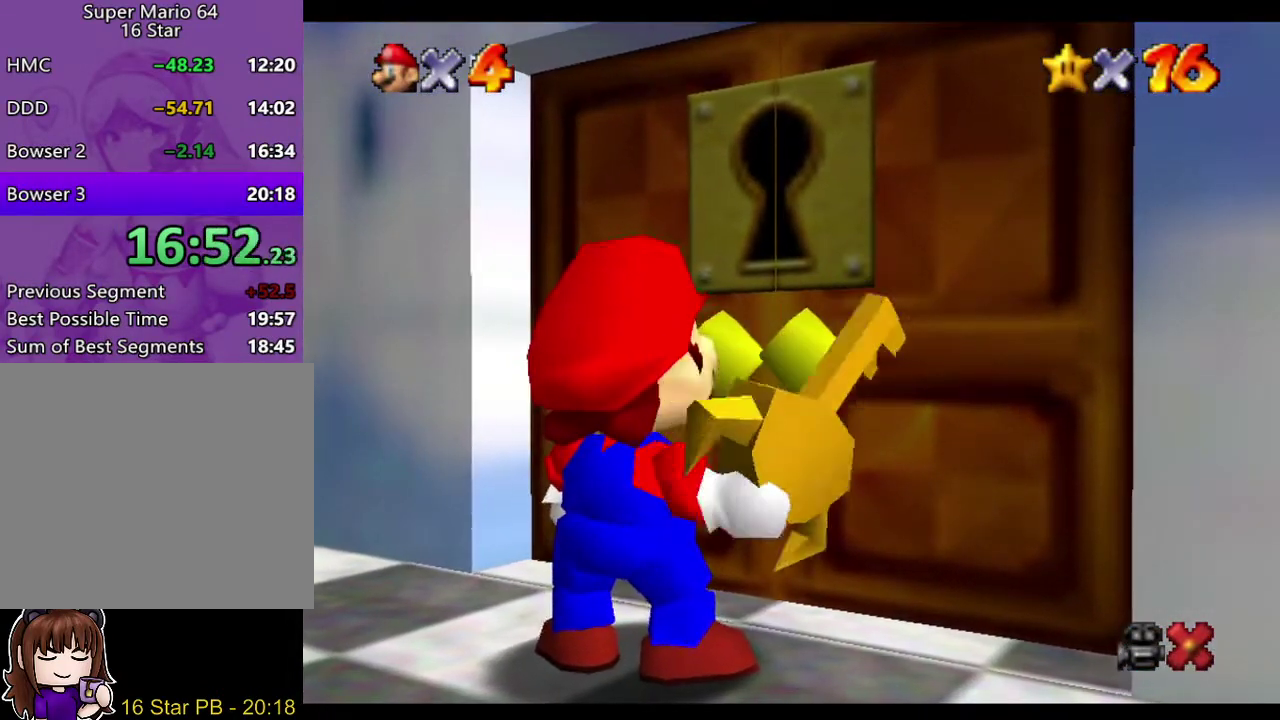
{"buttons": [], "left_stick": "center", "right_stick": "center", "events": [[17, "A", "up"], [17, "B", "up"], [133, "A", "down"], [233, "A", "up"], [367, "A", "down"], [467, "A", "up"]]}
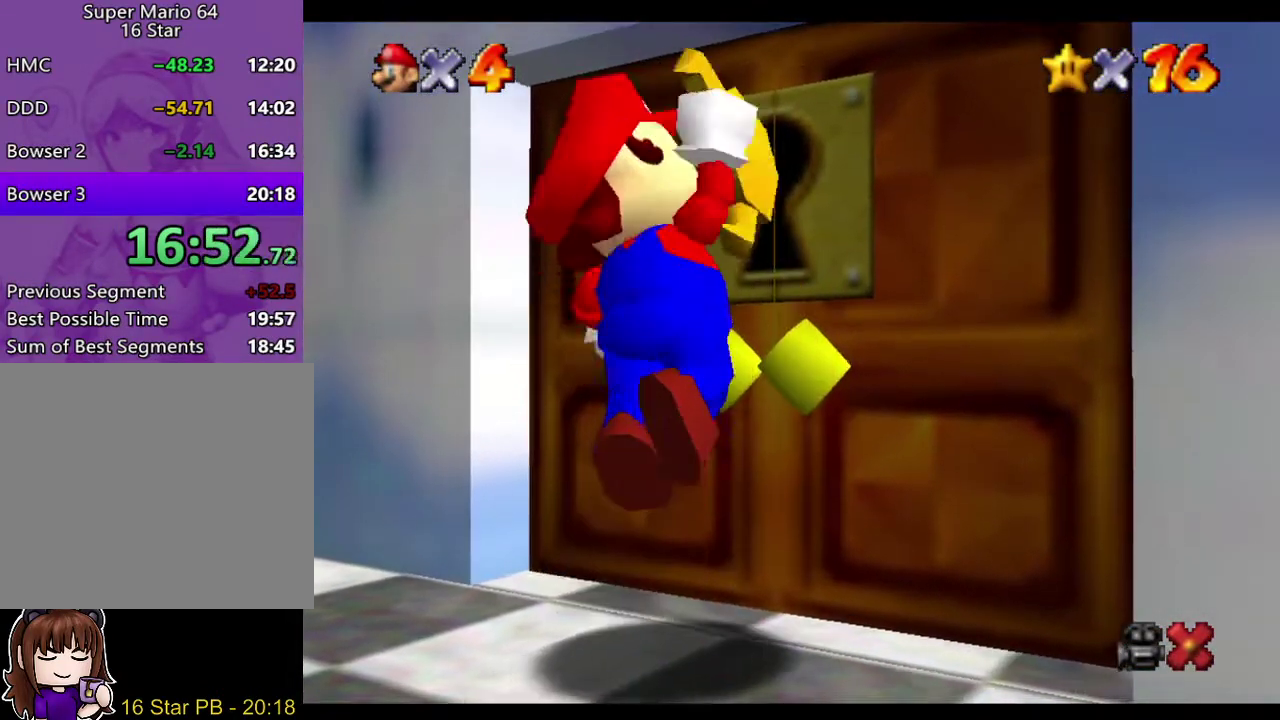
{"buttons": [], "left_stick": "center", "right_stick": "center", "events": [[100, "A", "down"], [167, "A", "up"], [300, "A", "down"], [400, "A", "up"]]}
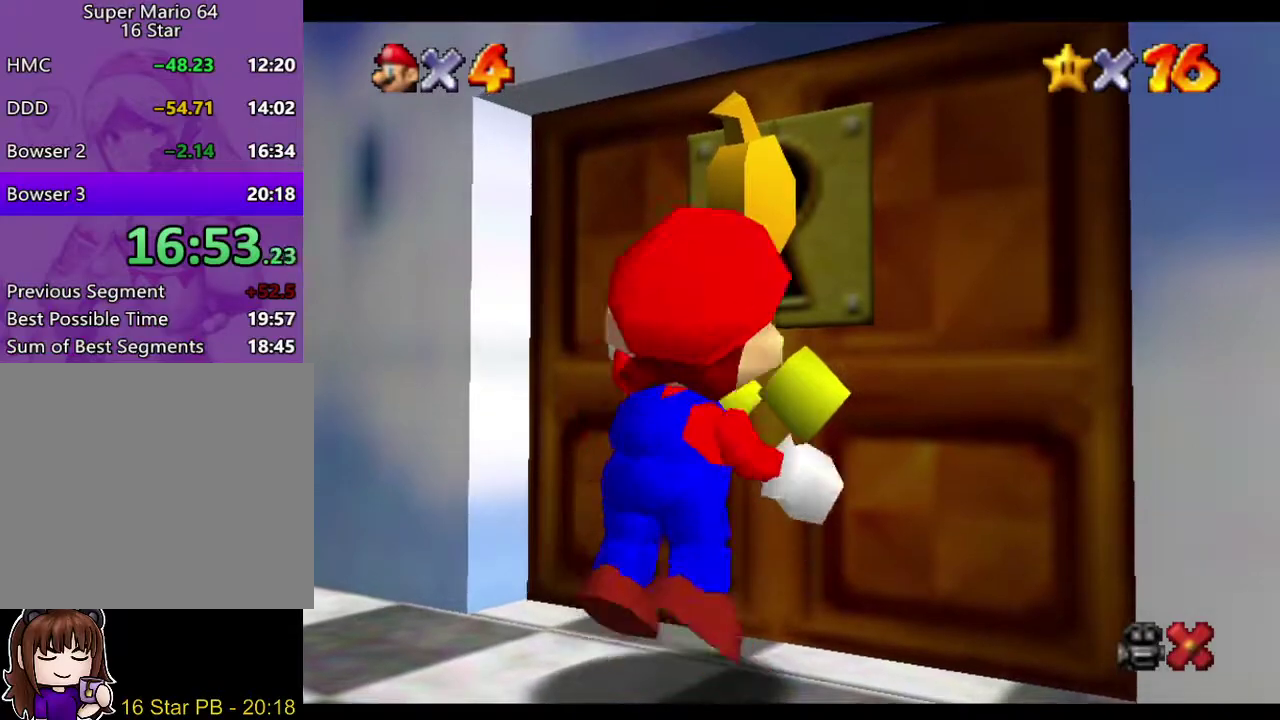
{"buttons": [], "left_stick": "center", "right_stick": "center", "events": [[33, "A", "down"], [133, "A", "up"]]}
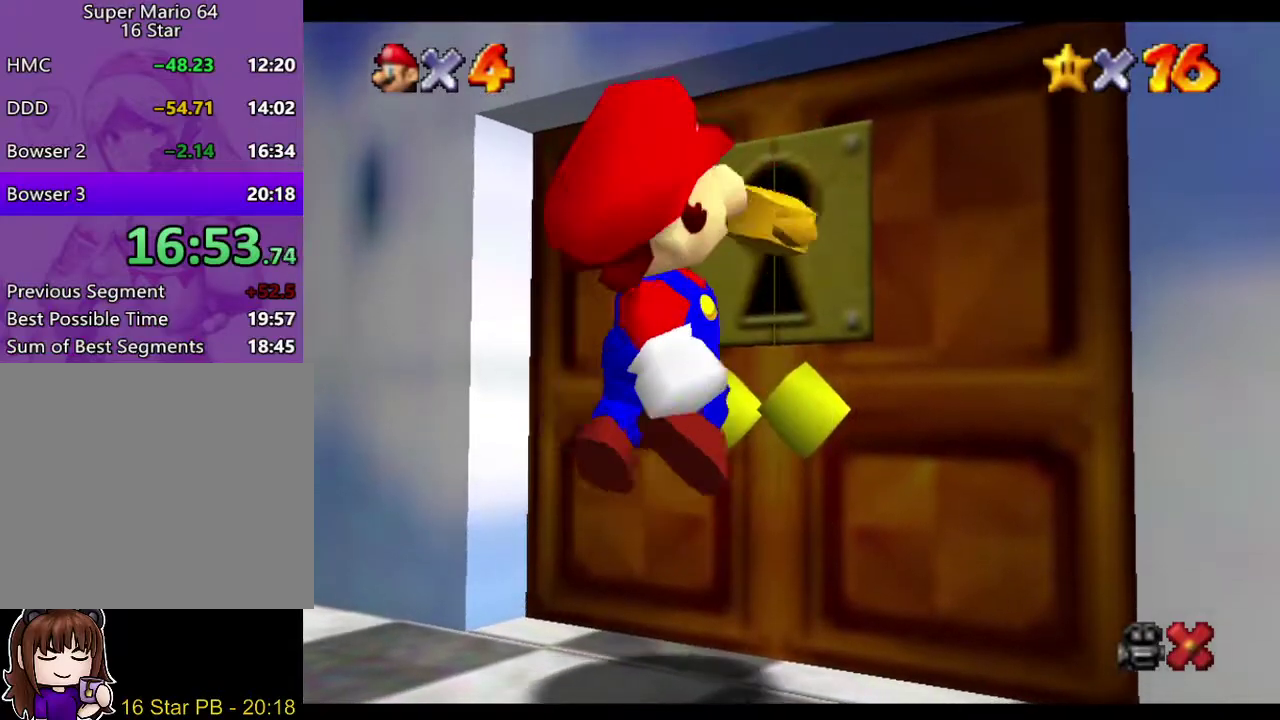
{"buttons": [], "left_stick": "center", "right_stick": "center", "events": []}
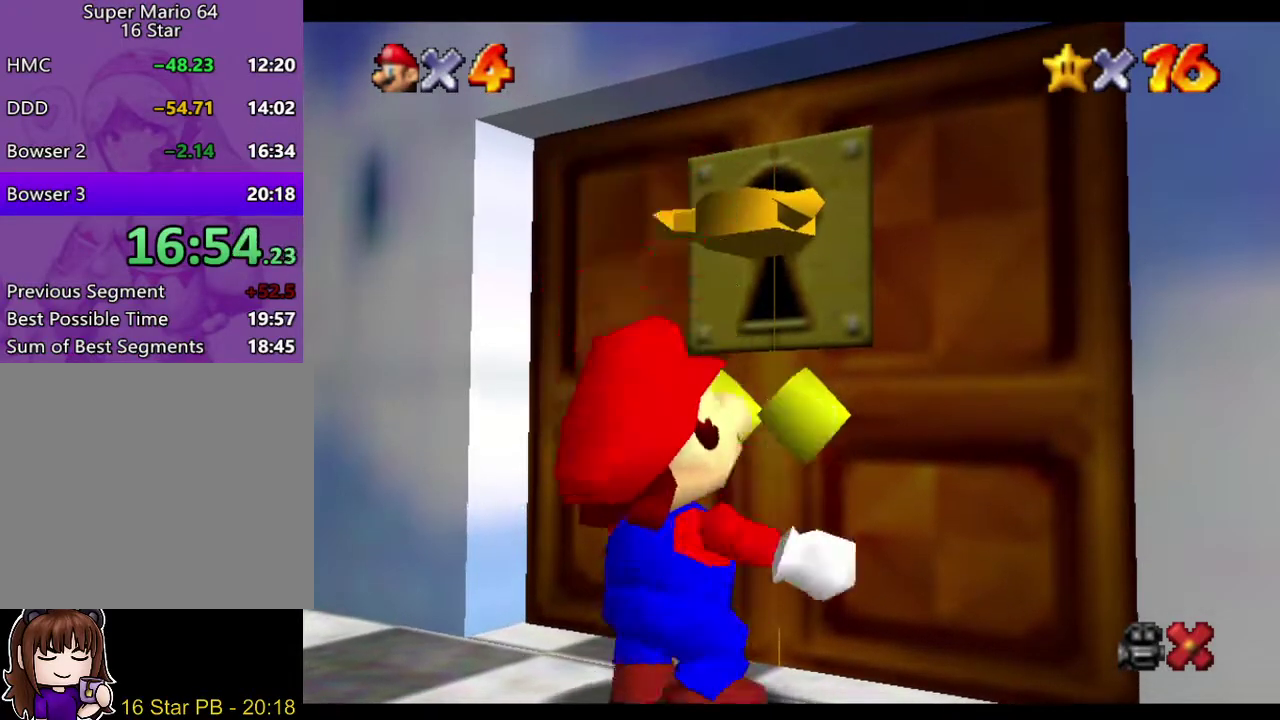
{"buttons": [], "left_stick": "center", "right_stick": "center", "events": []}
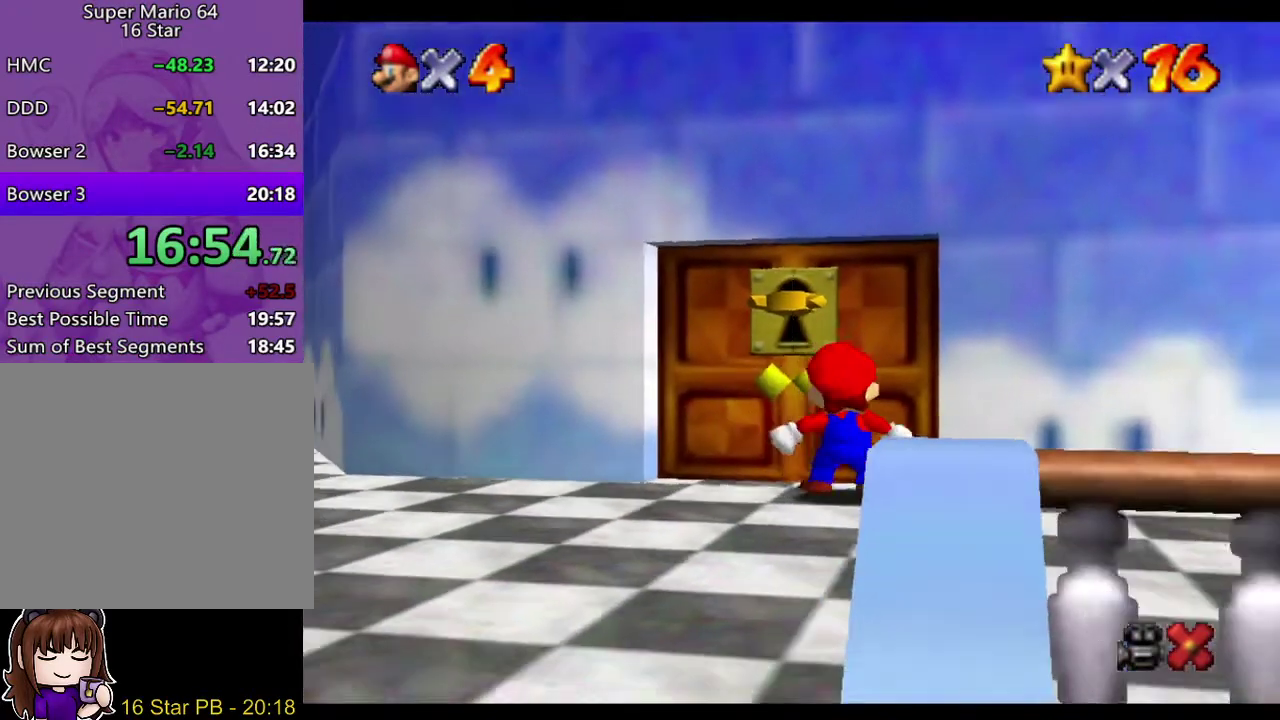
{"buttons": [], "left_stick": "center", "right_stick": "center", "events": []}
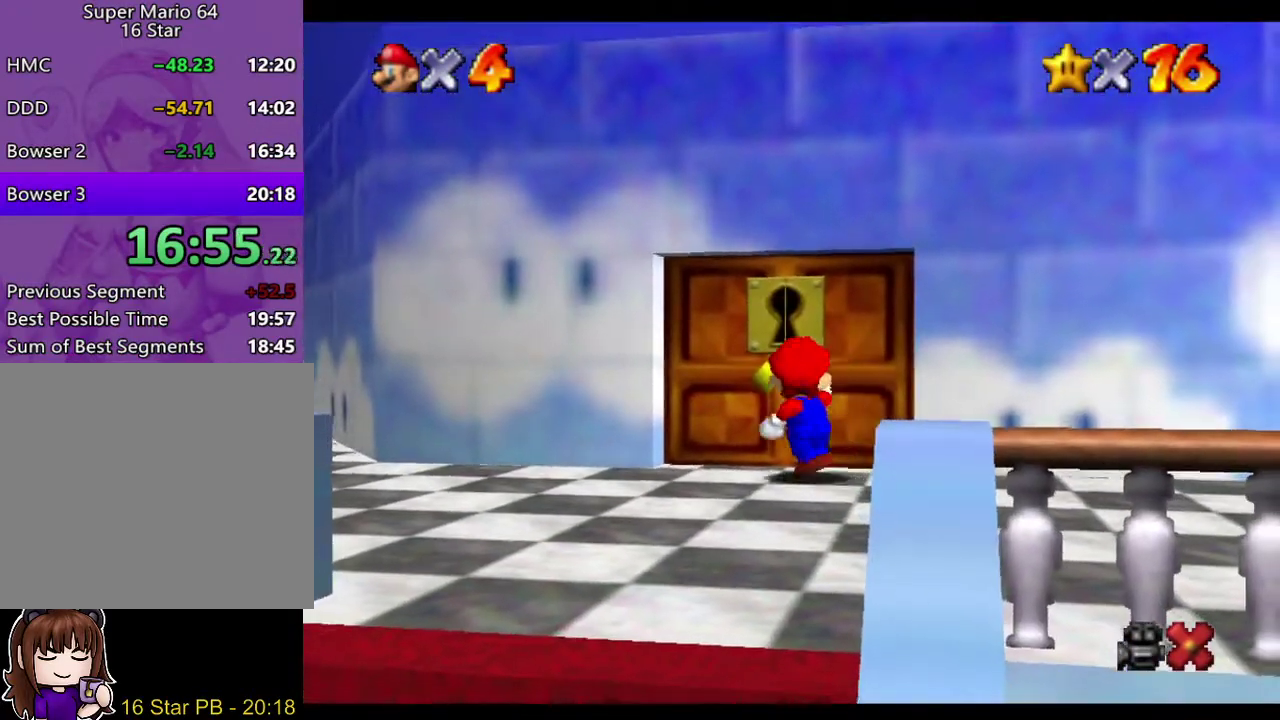
{"buttons": [], "left_stick": "center", "right_stick": "center", "events": []}
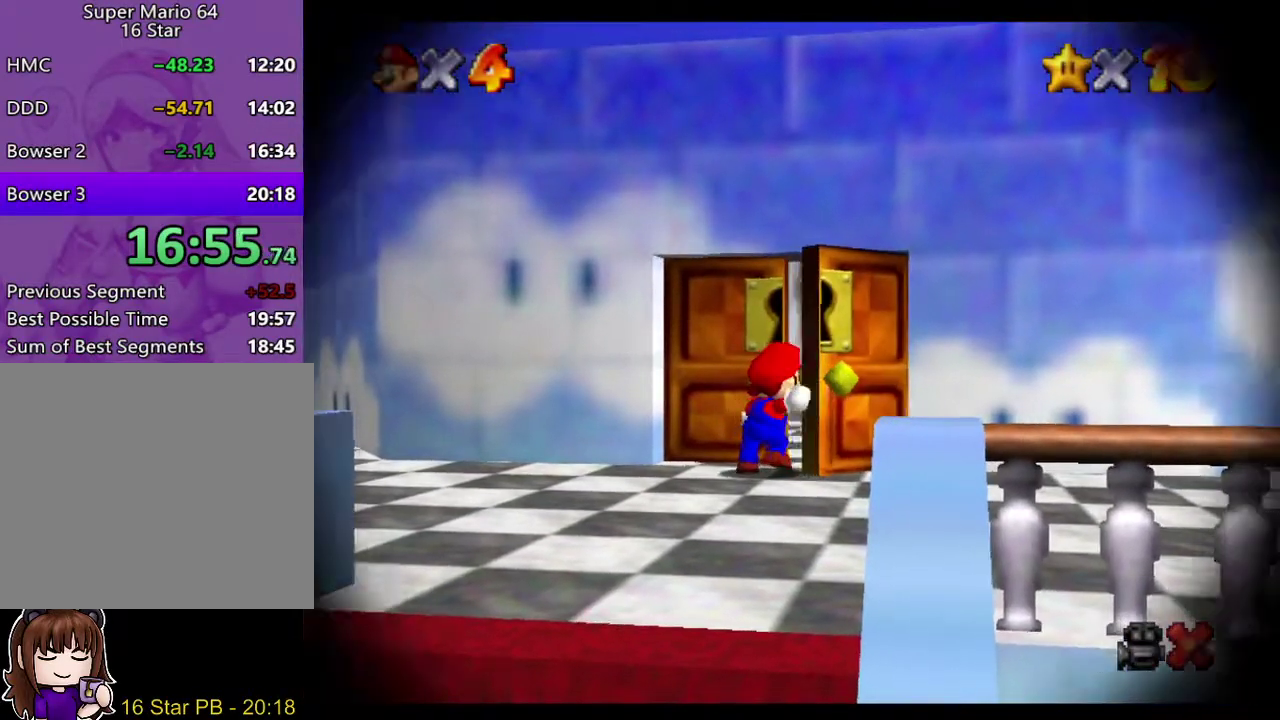
{"buttons": [], "left_stick": "up", "right_stick": "center", "events": [[33, "left_stick", "up"]]}
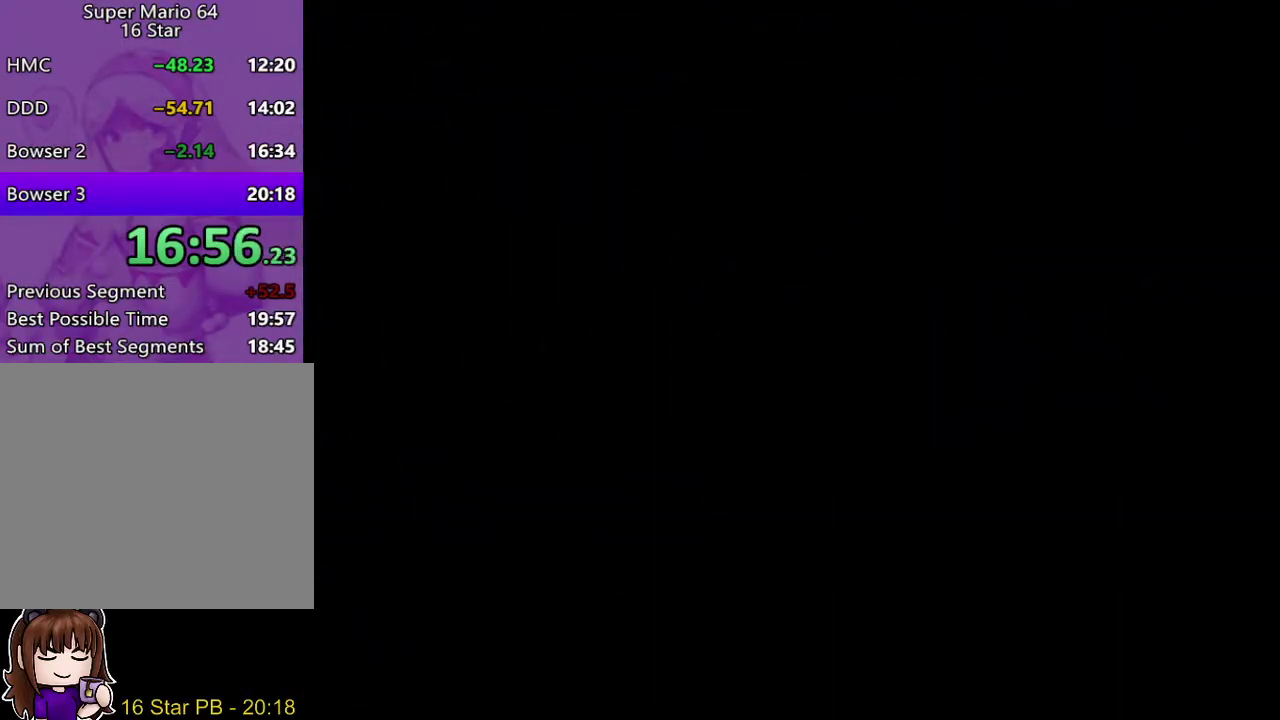
{"buttons": [], "left_stick": "up", "right_stick": "center", "events": []}
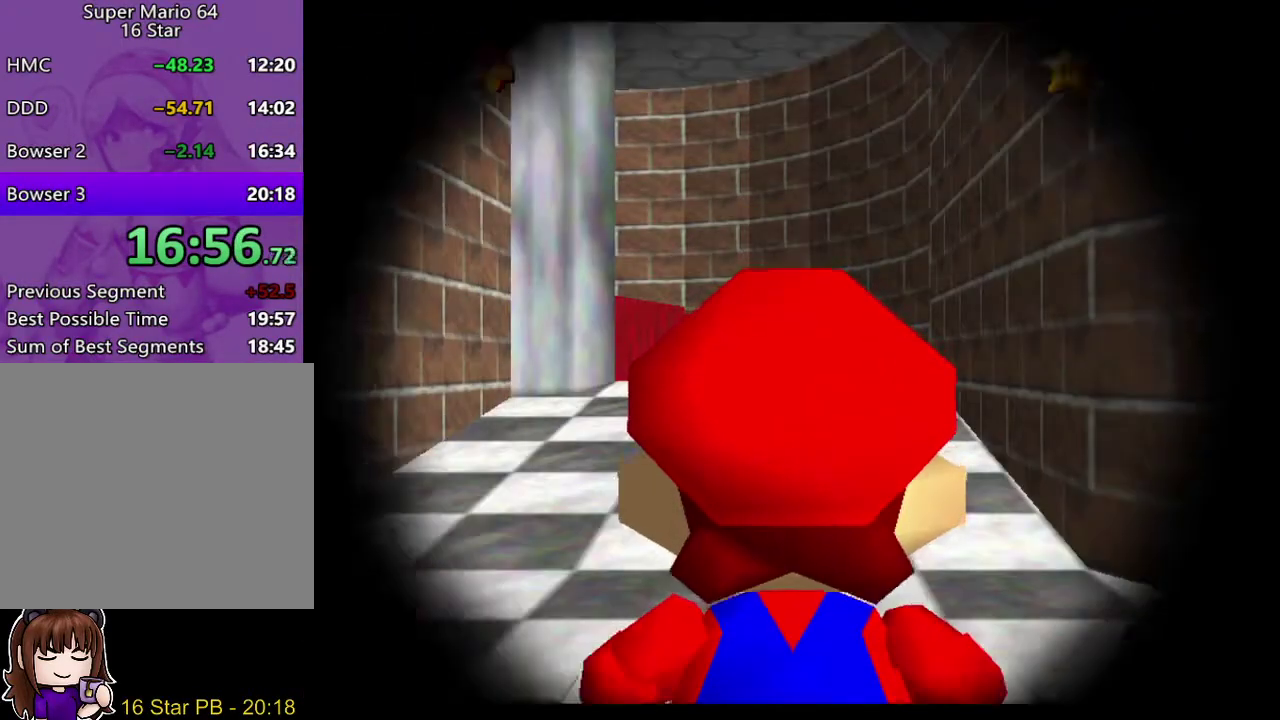
{"buttons": [], "left_stick": "up-left", "right_stick": "center", "events": [[117, "left_stick", "up-left"]]}
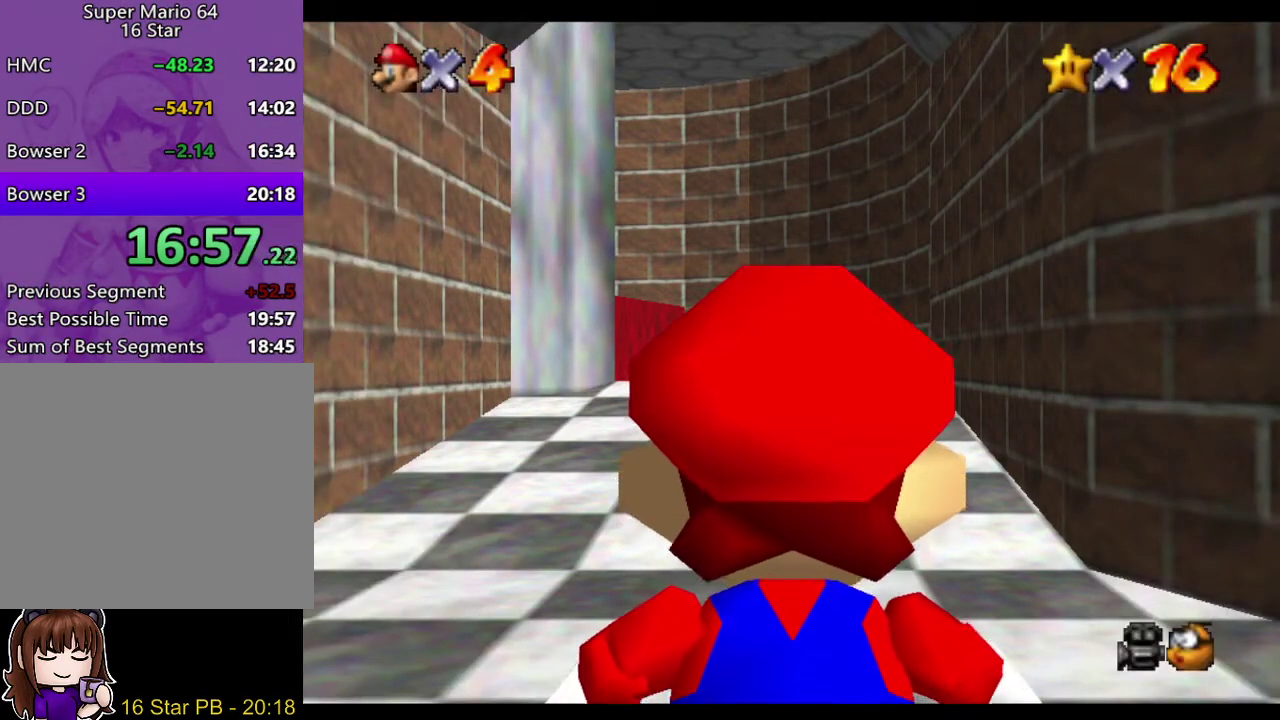
{"buttons": [], "left_stick": "up-left", "right_stick": "center", "events": []}
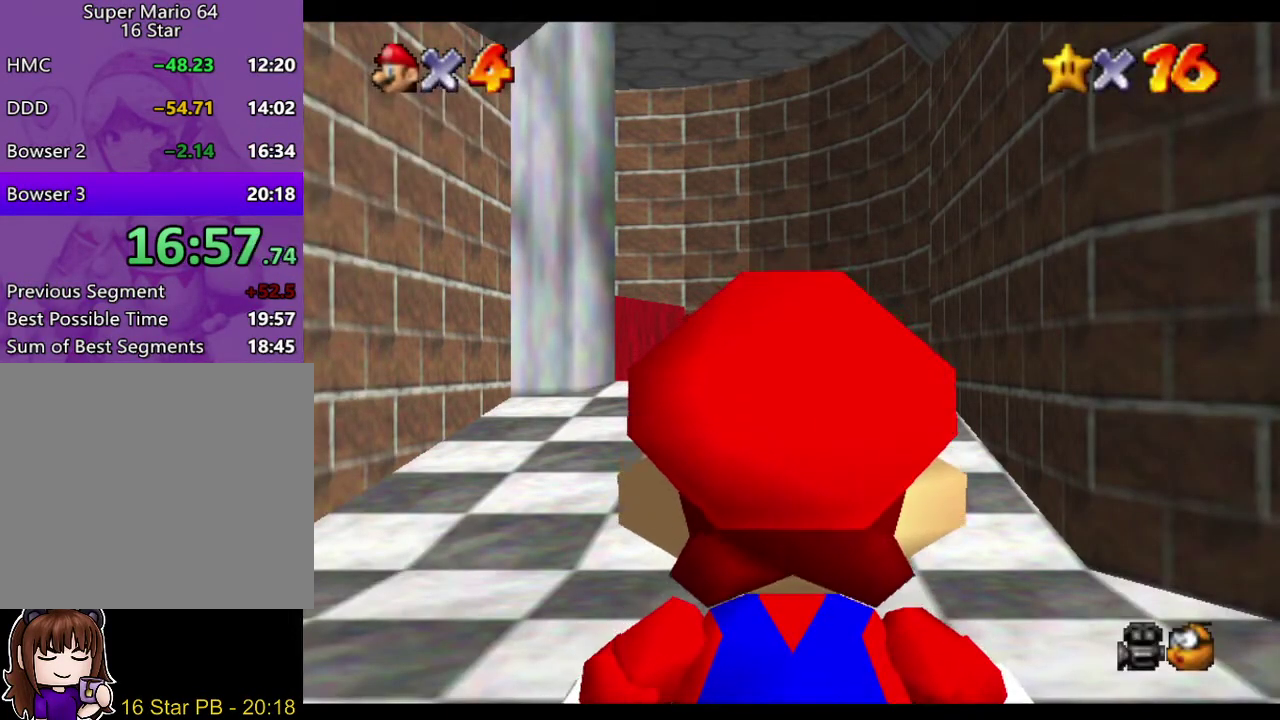
{"buttons": [], "left_stick": "up", "right_stick": "center", "events": [[267, "A", "down"], [300, "left_stick", "up"], [467, "A", "up"]]}
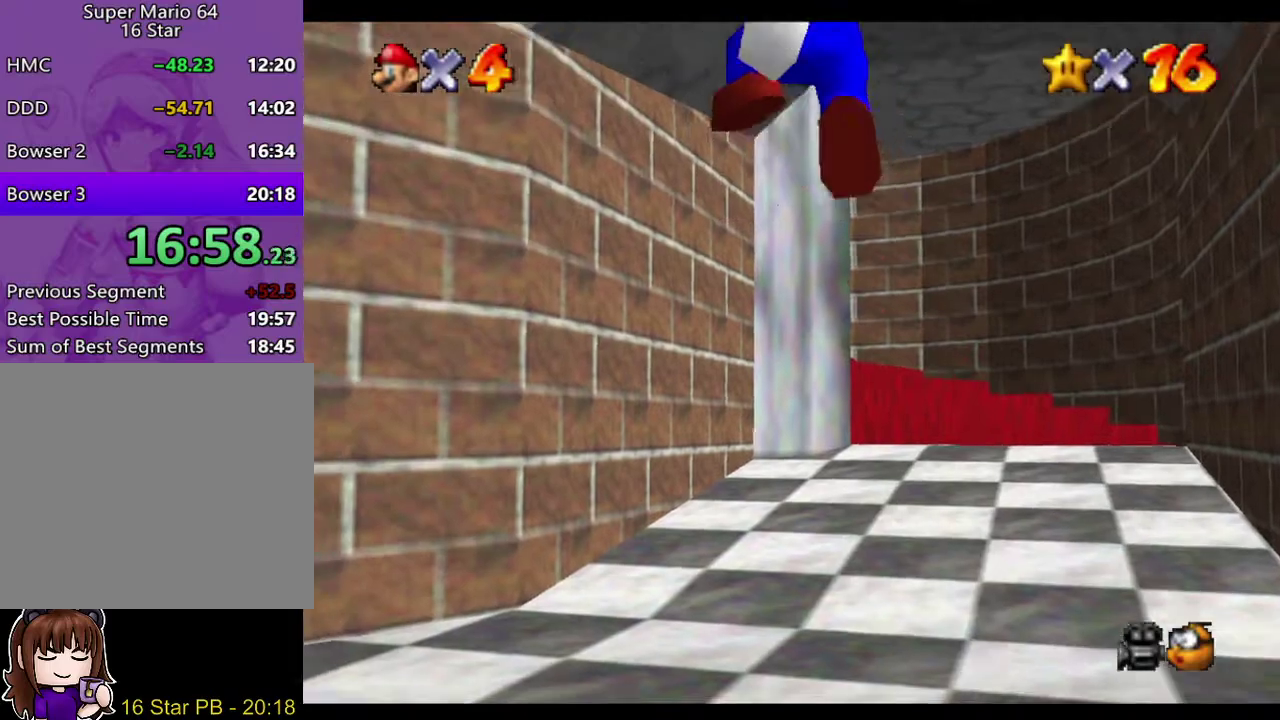
{"buttons": ["A"], "left_stick": "up-left", "right_stick": "center", "events": [[417, "A", "down"], [417, "left_stick", "up-left"]]}
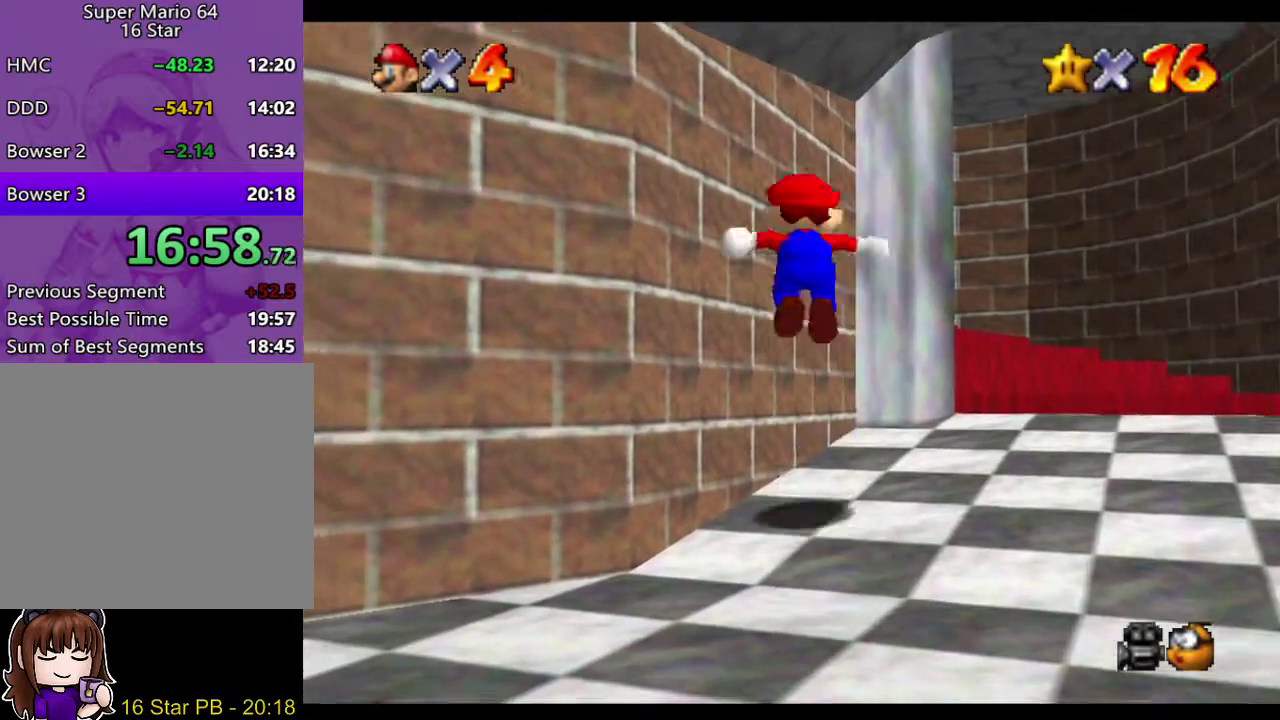
{"buttons": [], "left_stick": "down-right", "right_stick": "center", "events": [[150, "left_stick", "up"], [250, "A", "up"], [283, "left_stick", "center"], [417, "left_stick", "down-right"]]}
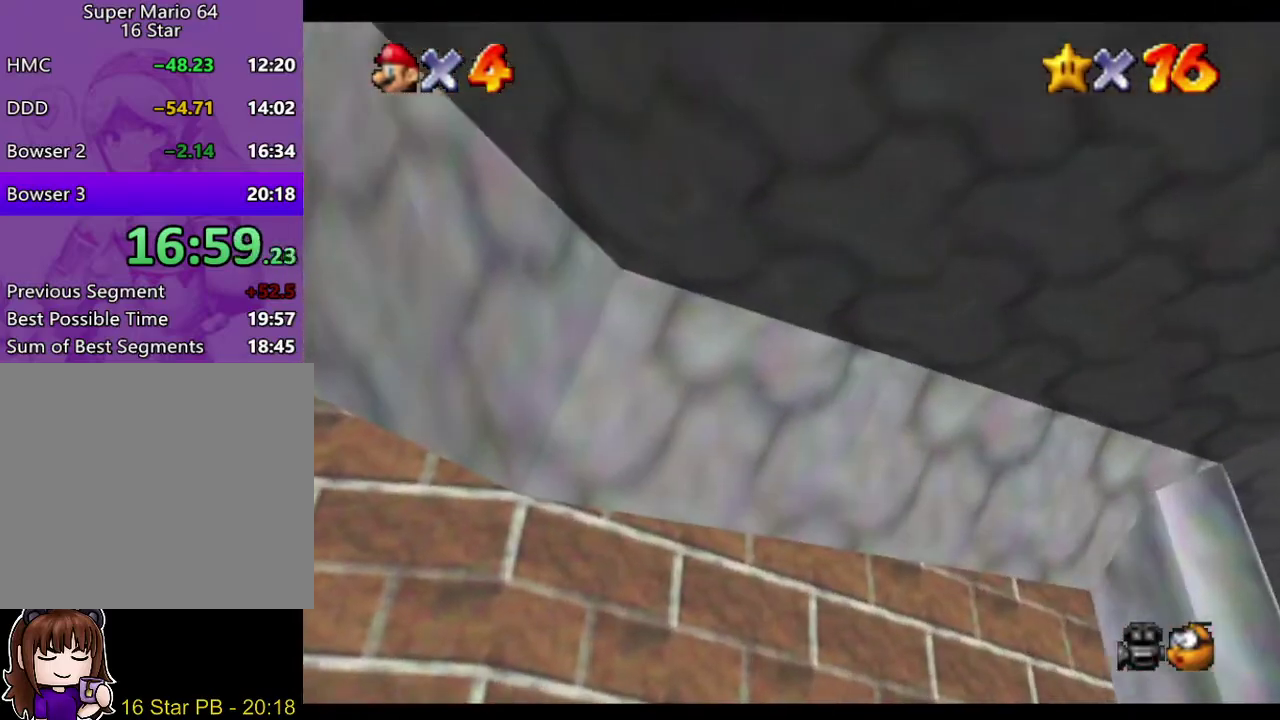
{"buttons": [], "left_stick": "down-right", "right_stick": "center", "events": [[50, "left_stick", "down"], [150, "left_stick", "down-right"]]}
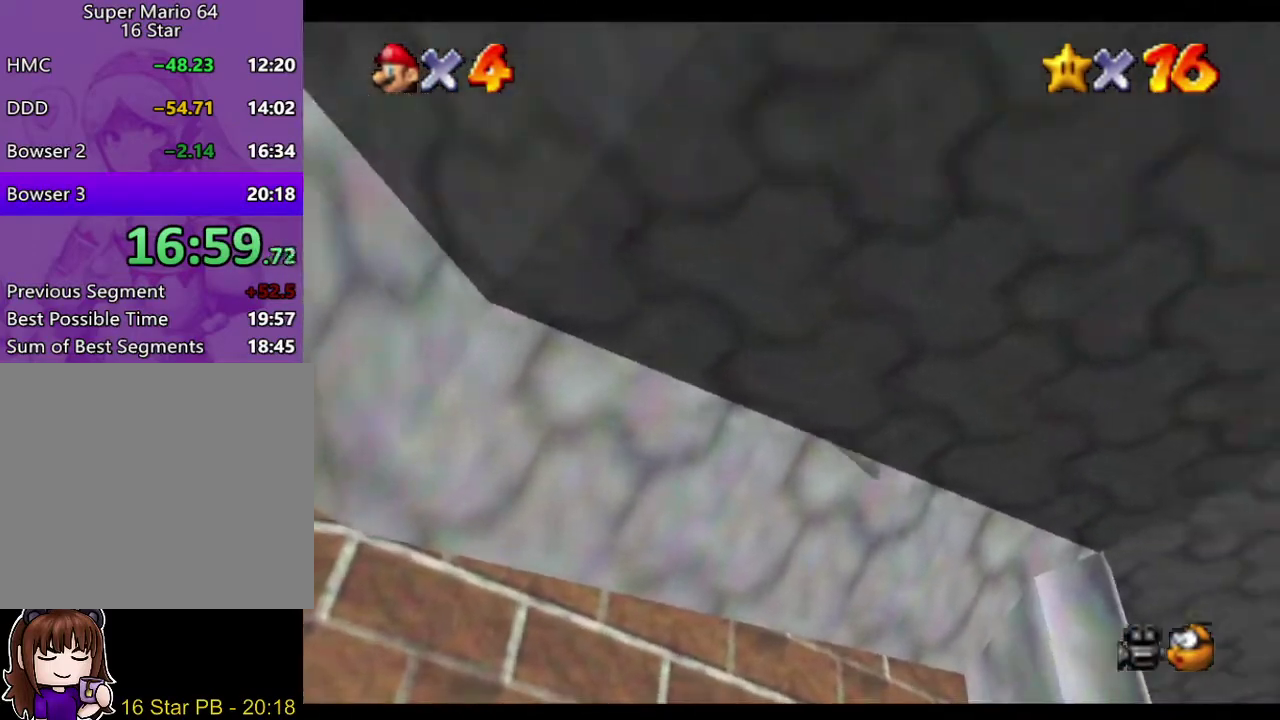
{"buttons": [], "left_stick": "up-right", "right_stick": "center", "events": [[83, "left_stick", "right"], [200, "left_stick", "up-right"], [200, "right_stick", "down"], [333, "right_stick", "center"]]}
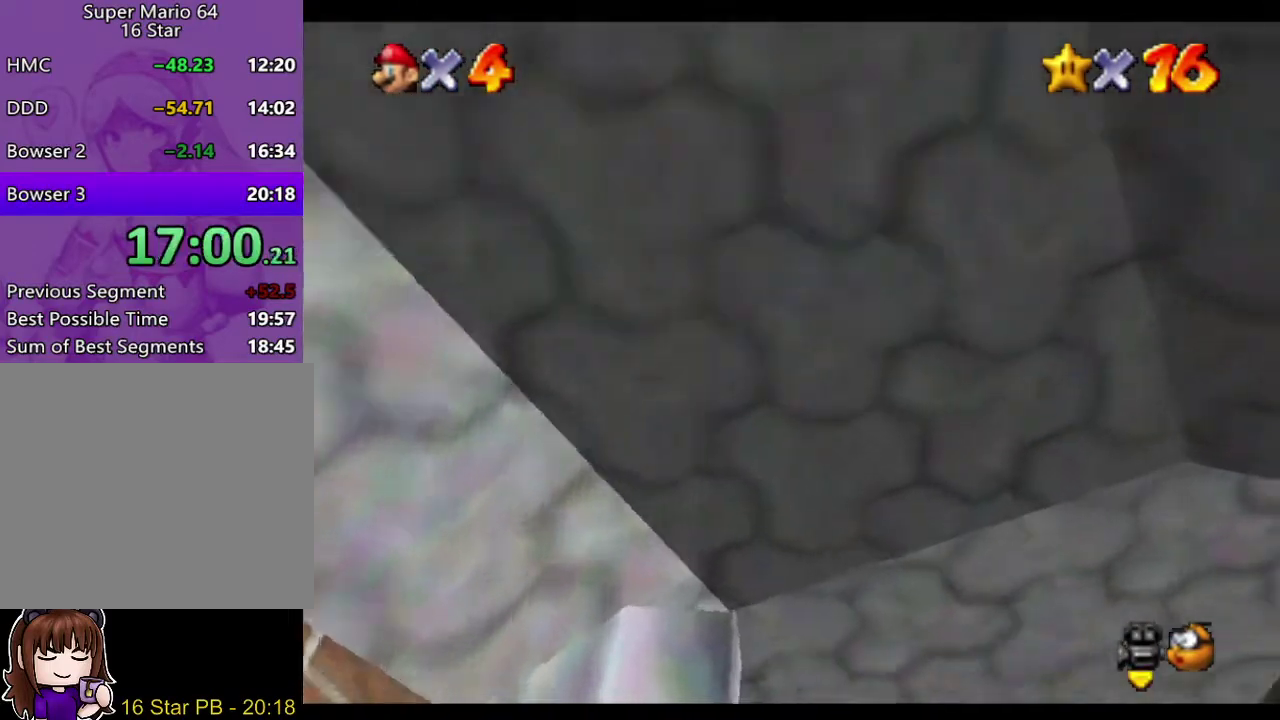
{"buttons": [], "left_stick": "up", "right_stick": "center", "events": [[100, "left_stick", "up"]]}
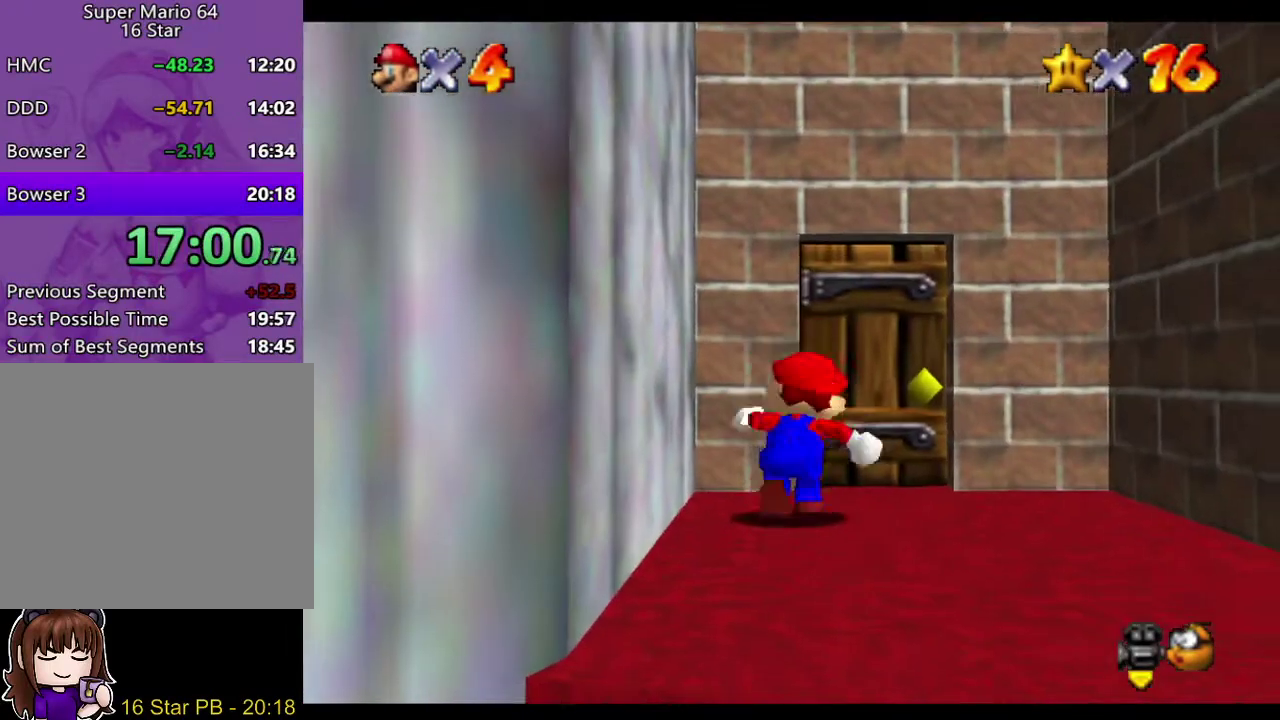
{"buttons": [], "left_stick": "center", "right_stick": "center", "events": [[67, "left_stick", "up-right"], [167, "left_stick", "up"], [433, "left_stick", "center"]]}
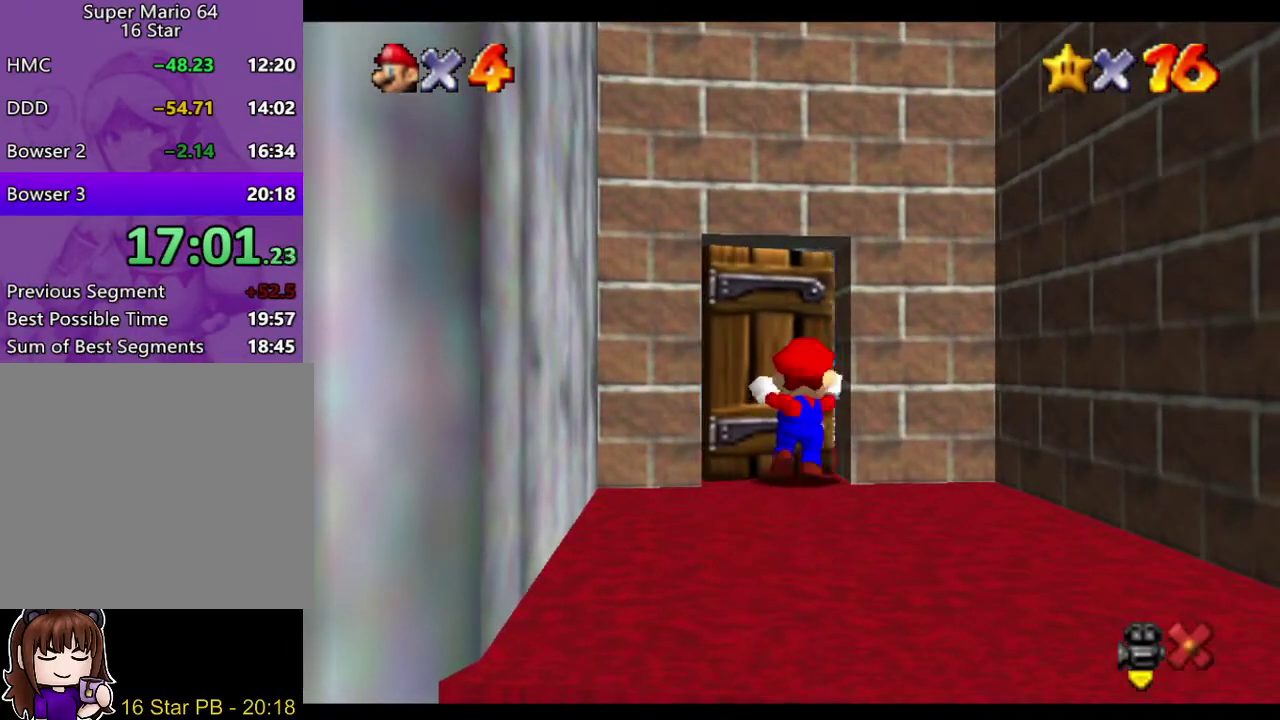
{"buttons": [], "left_stick": "up-right", "right_stick": "left", "events": [[100, "left_stick", "up"], [233, "left_stick", "up-right"], [367, "right_stick", "left"]]}
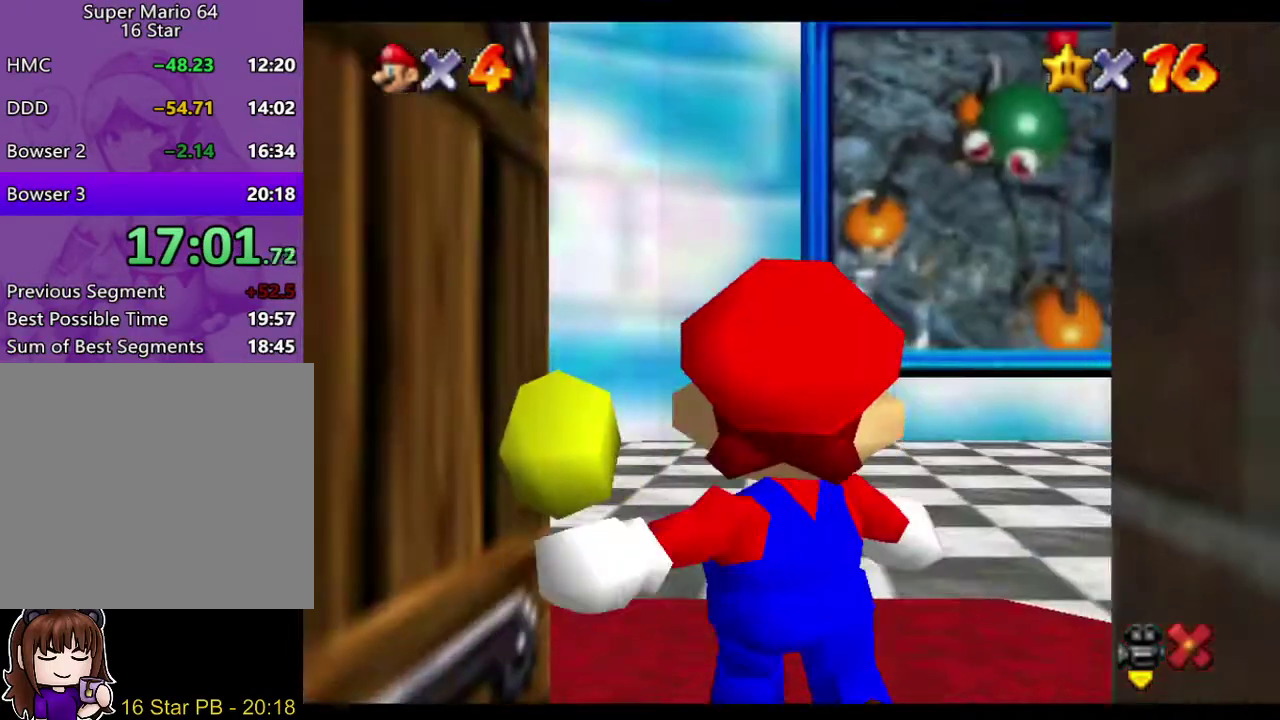
{"buttons": [], "left_stick": "up-right", "right_stick": "center", "events": [[33, "right_stick", "center"]]}
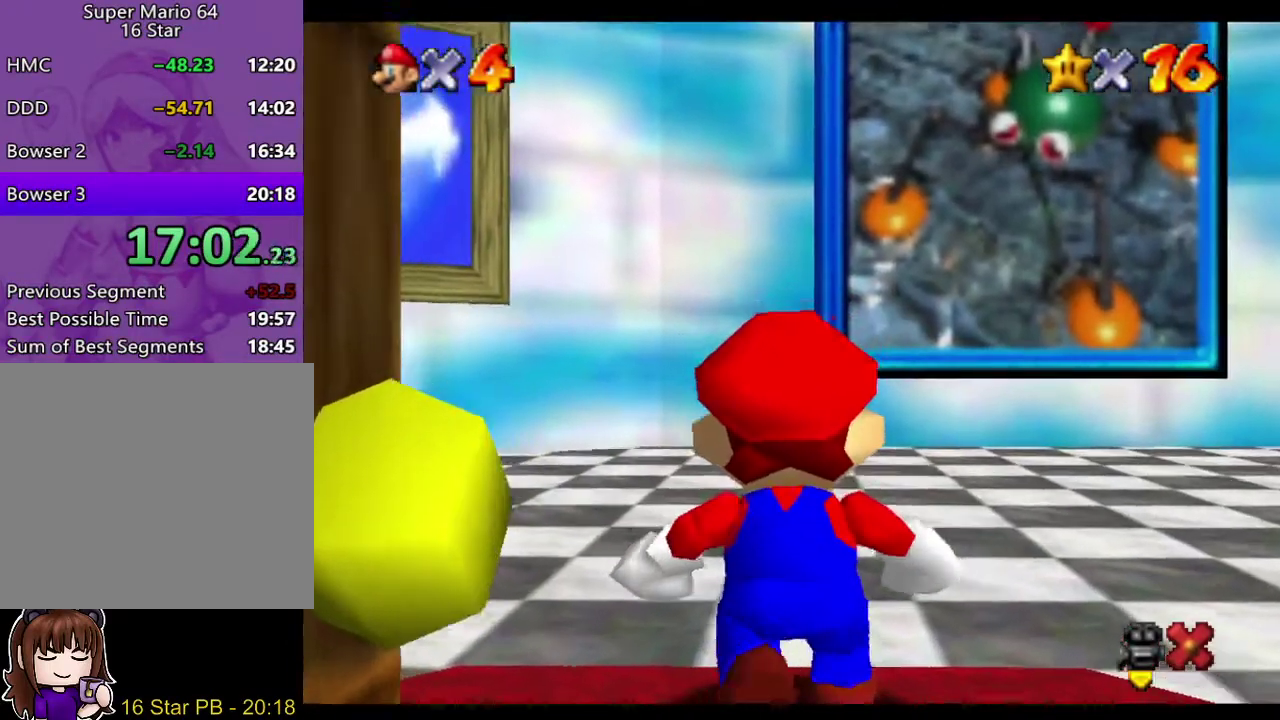
{"buttons": [], "left_stick": "up-right", "right_stick": "center", "events": []}
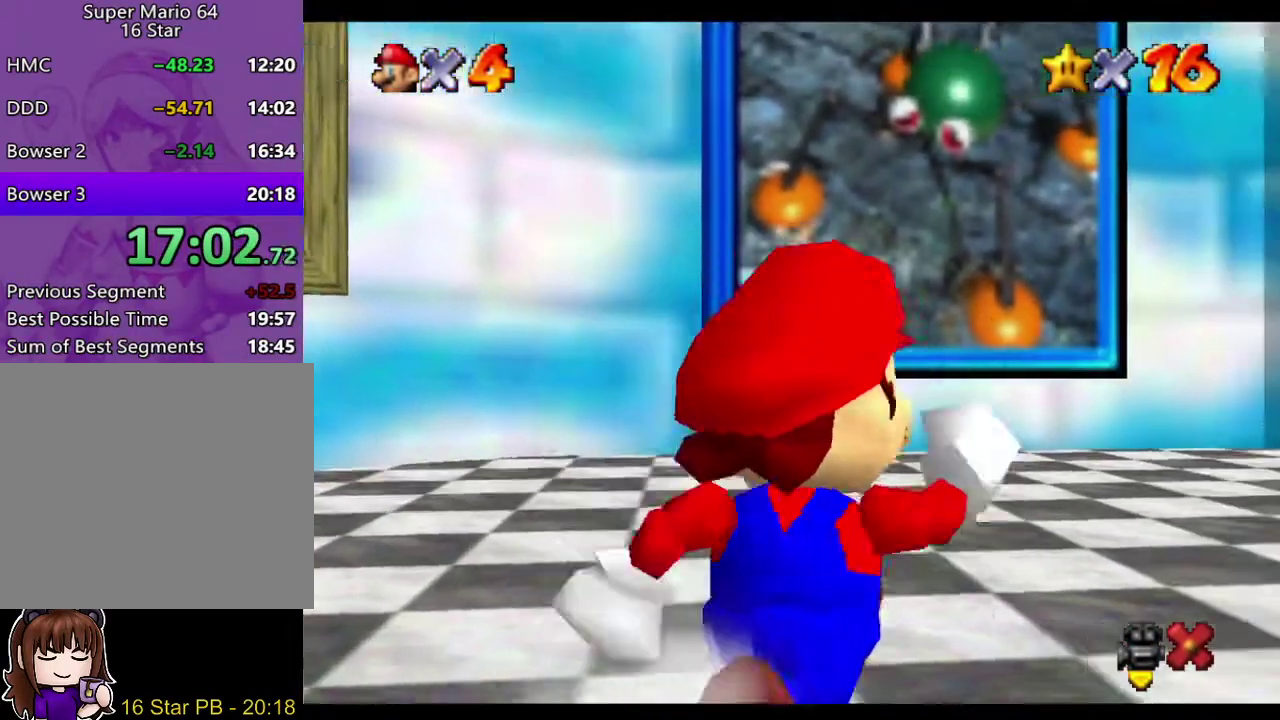
{"buttons": [], "left_stick": "up-right", "right_stick": "center", "events": [[217, "right_stick", "left"], [467, "right_stick", "center"]]}